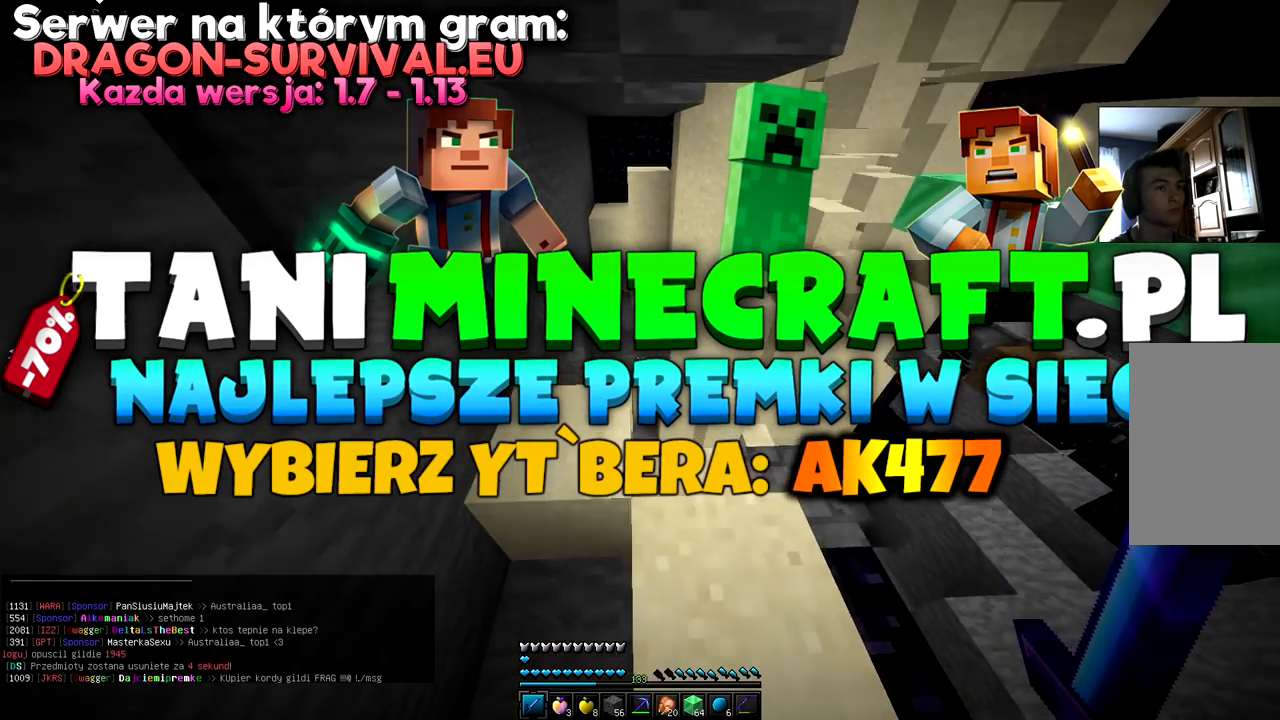
Gameplay with keyboard and mouse; each line is a JSON object with the keys and mouse buttons held at the frame after it. "events" lists presses ("down") and releases ("up") of "a", "d", "s", "space", "w", "mouse_left" and "mouse_right" between this image and that frame as [ms after this image, input, new state], when the widget could be followed in between. "mouse_left", "mouse_right" = the "left", "right" buttons of the "mouse" list. No other keys are recorded. Fast repeated clicks can show as one long hold. Mouse movement is not recorded.
{"keys": ["w"], "mouse": [], "events": [[67, "w", "up"], [150, "w", "down"]]}
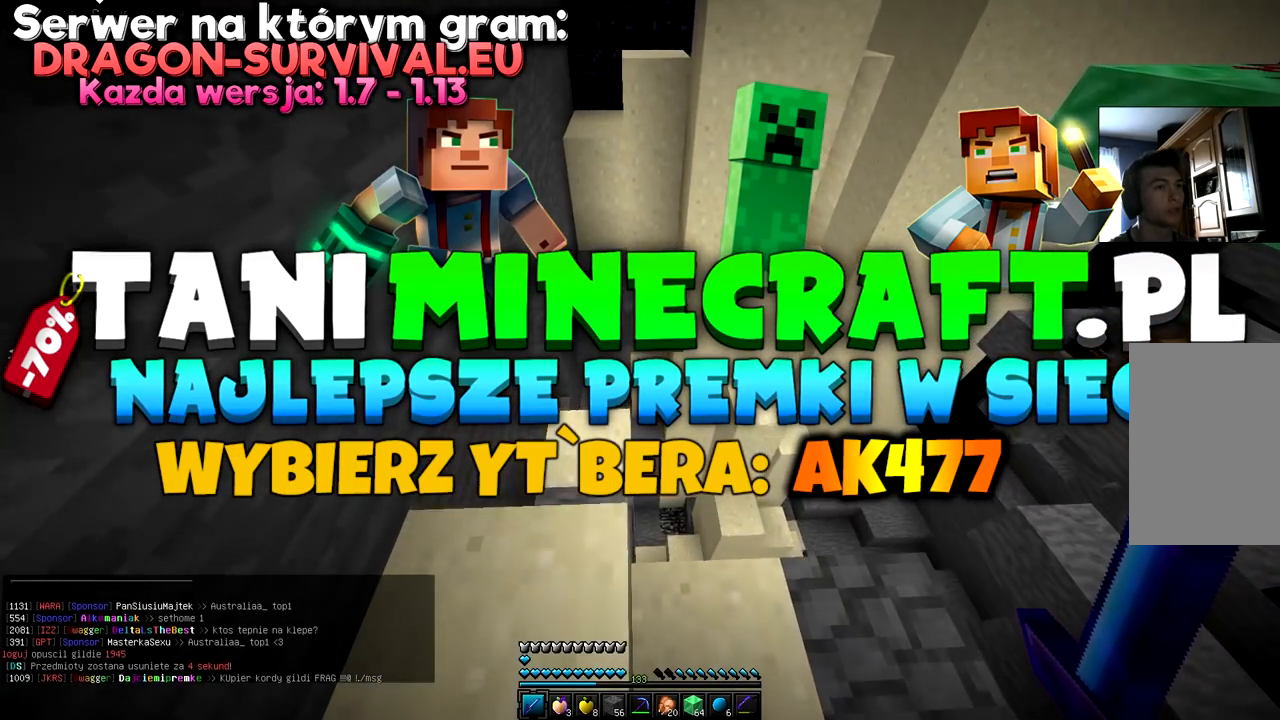
{"keys": ["w"], "mouse": [], "events": []}
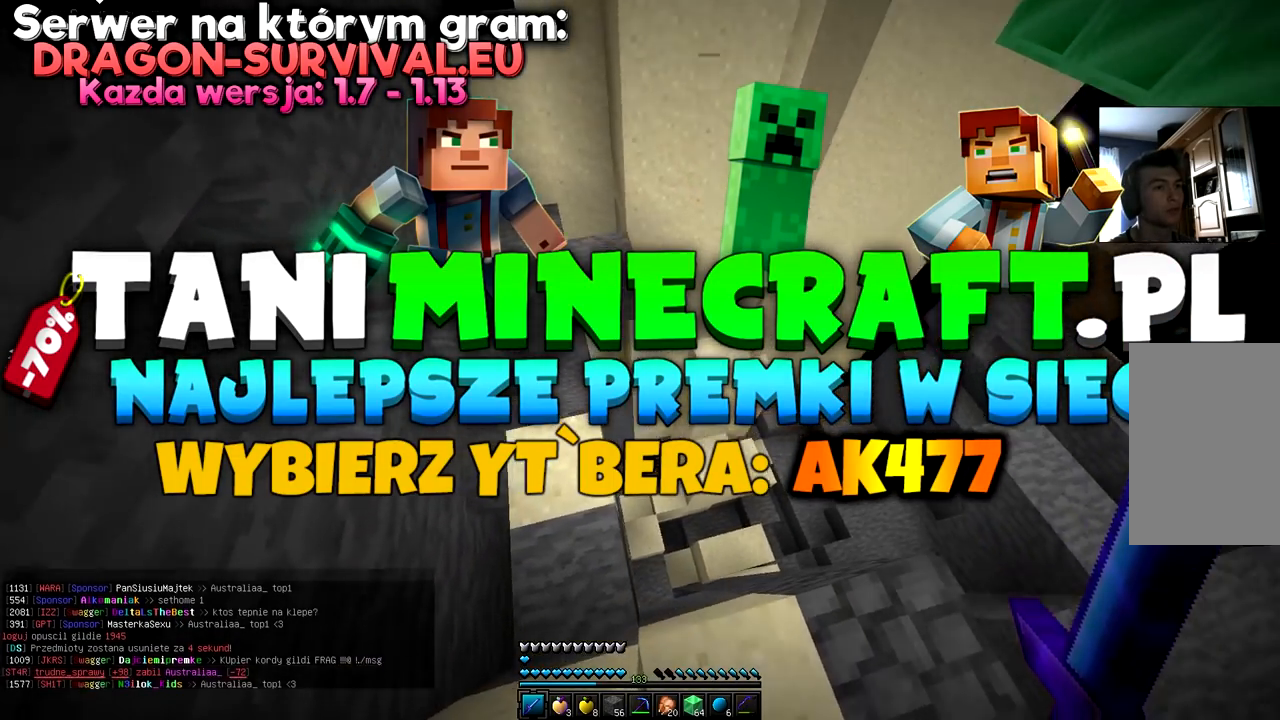
{"keys": ["d", "w"], "mouse": [], "events": [[17, "w", "up"], [50, "d", "down"], [200, "w", "down"]]}
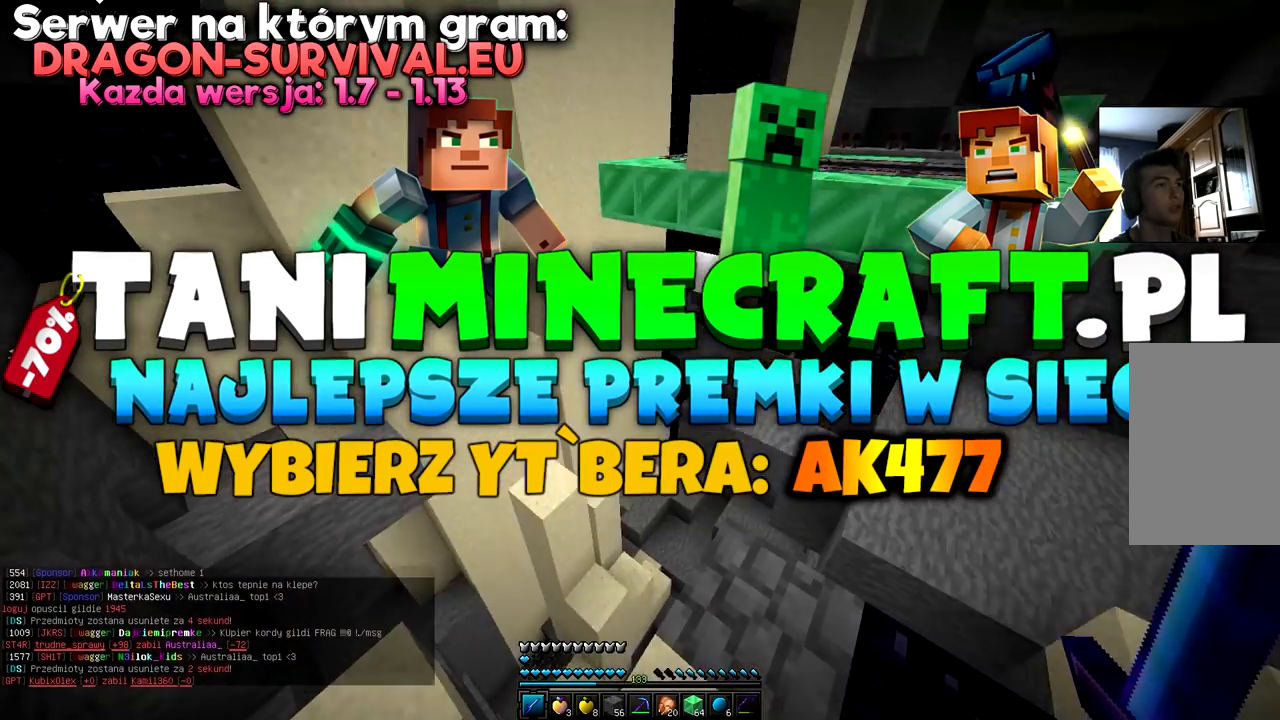
{"keys": [], "mouse": [], "events": [[283, "w", "up"], [317, "d", "up"]]}
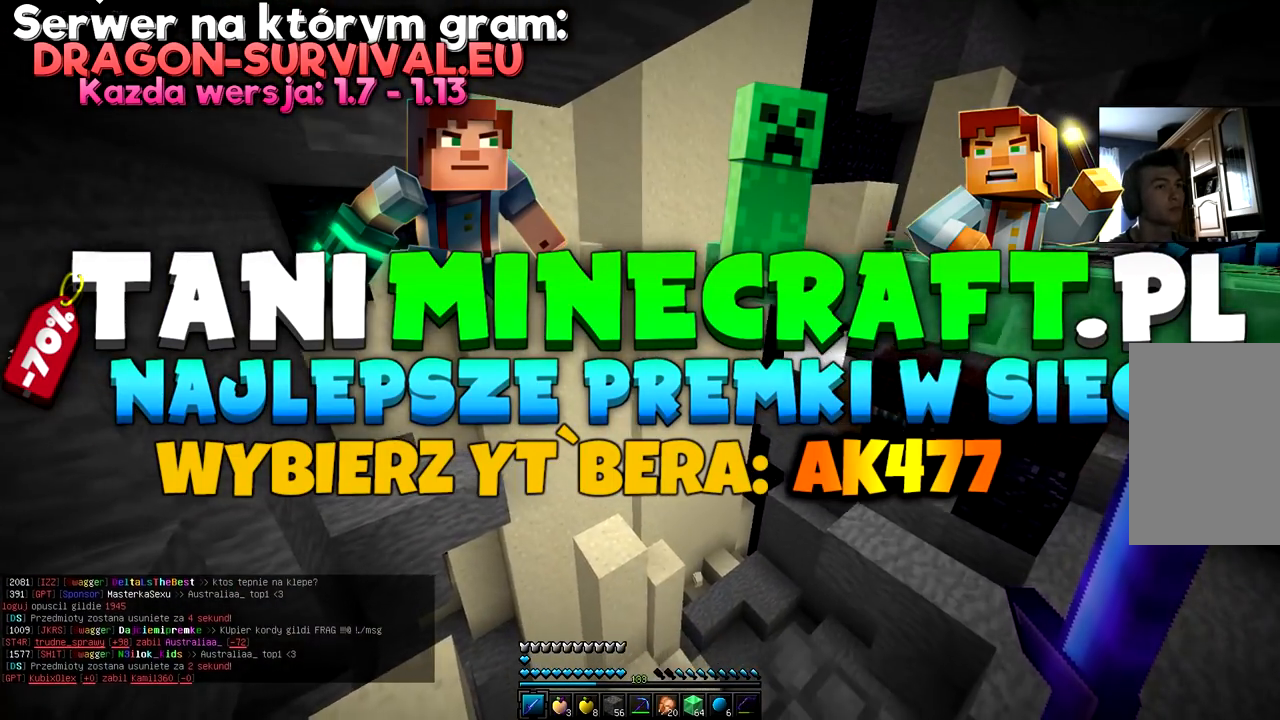
{"keys": ["s"], "mouse": [], "events": [[201, "s", "down"]]}
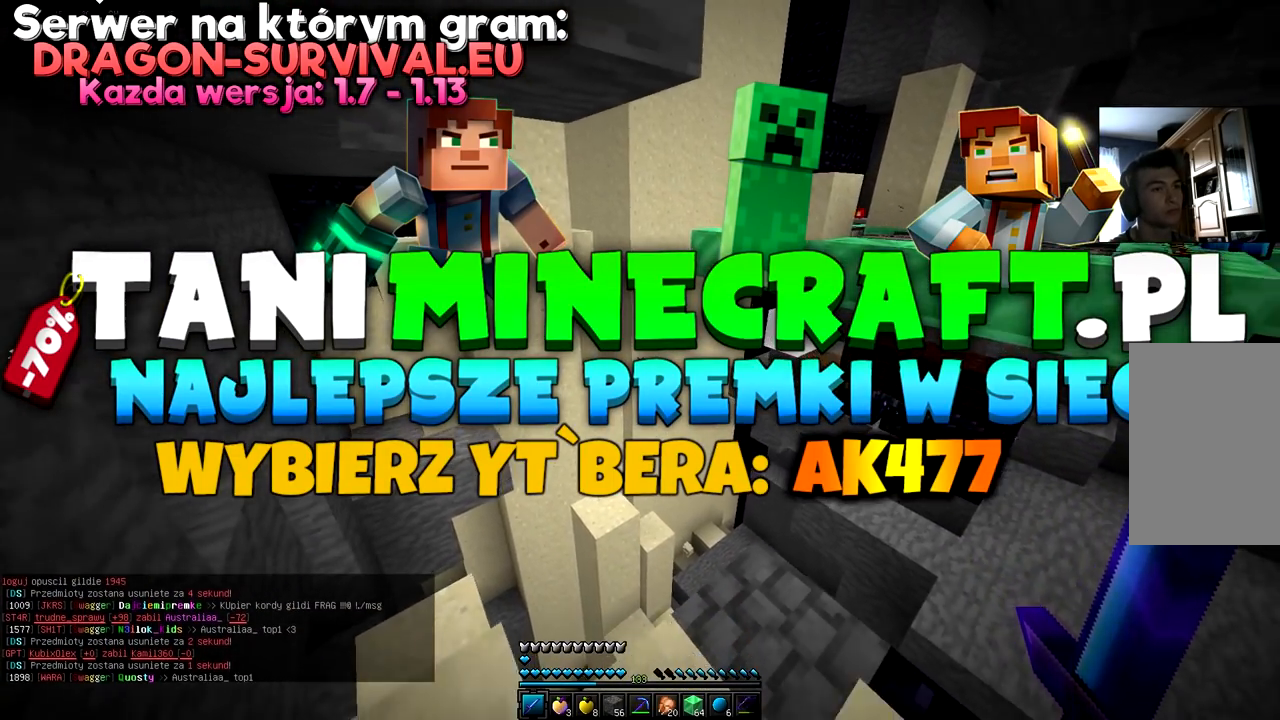
{"keys": ["d", "w"], "mouse": [], "events": [[50, "d", "down"], [284, "s", "up"], [450, "w", "down"]]}
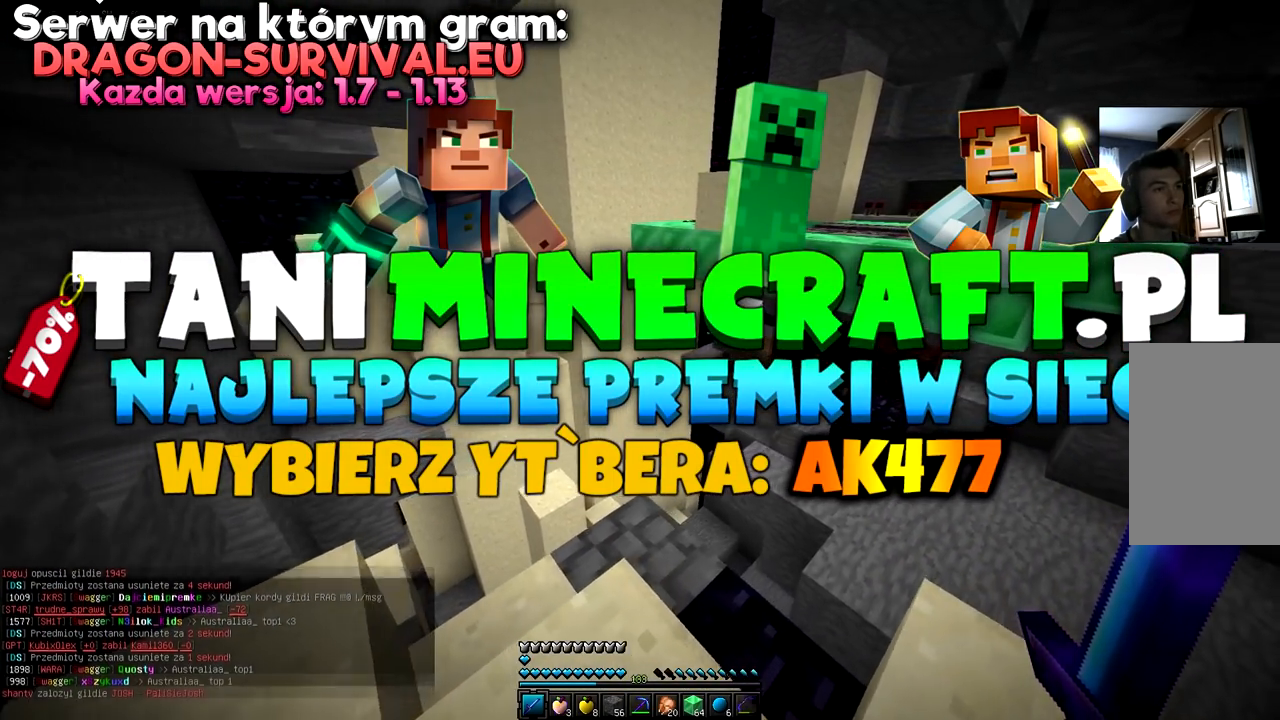
{"keys": [], "mouse": [], "events": [[434, "w", "up"], [484, "d", "up"]]}
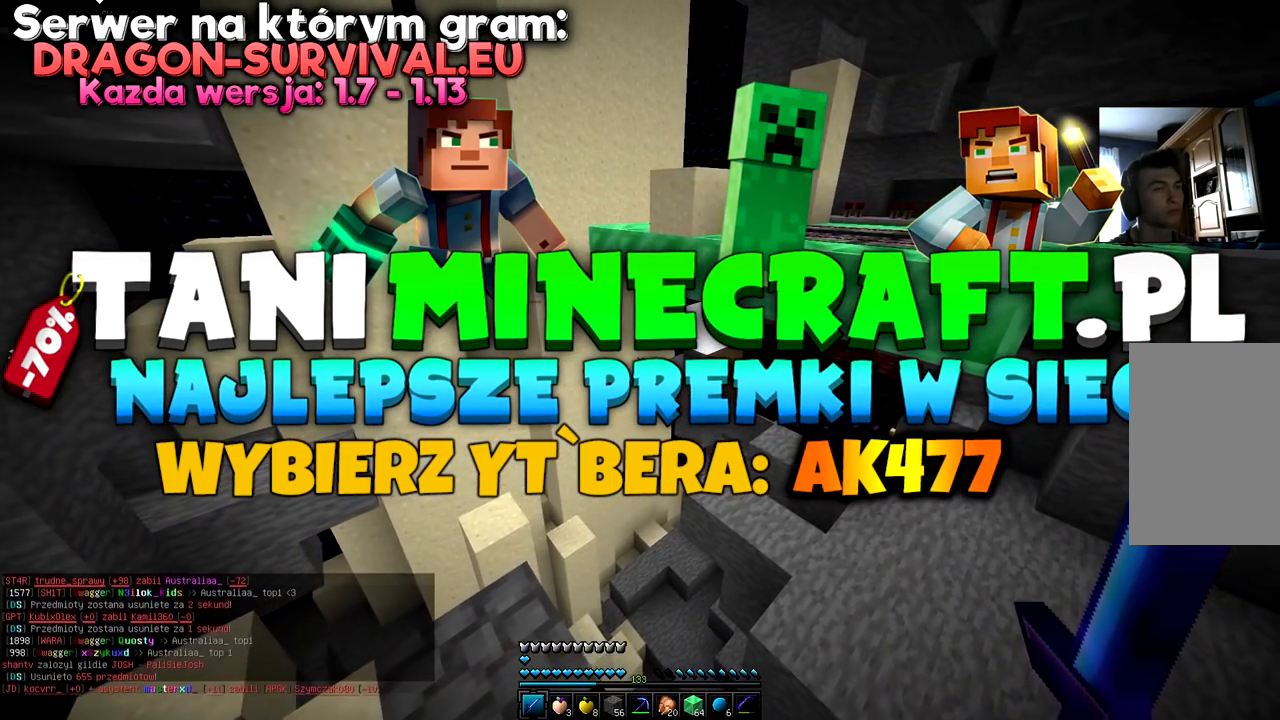
{"keys": ["s"], "mouse": [], "events": [[317, "s", "down"]]}
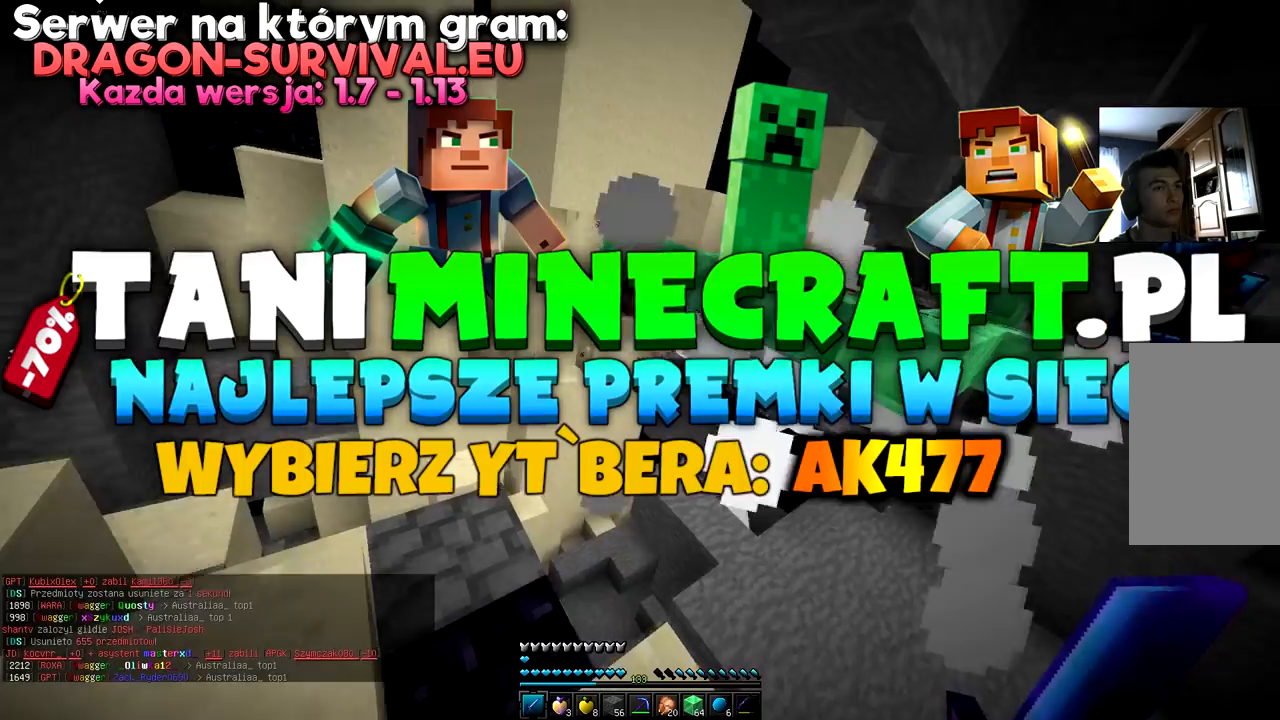
{"keys": ["d"], "mouse": []}
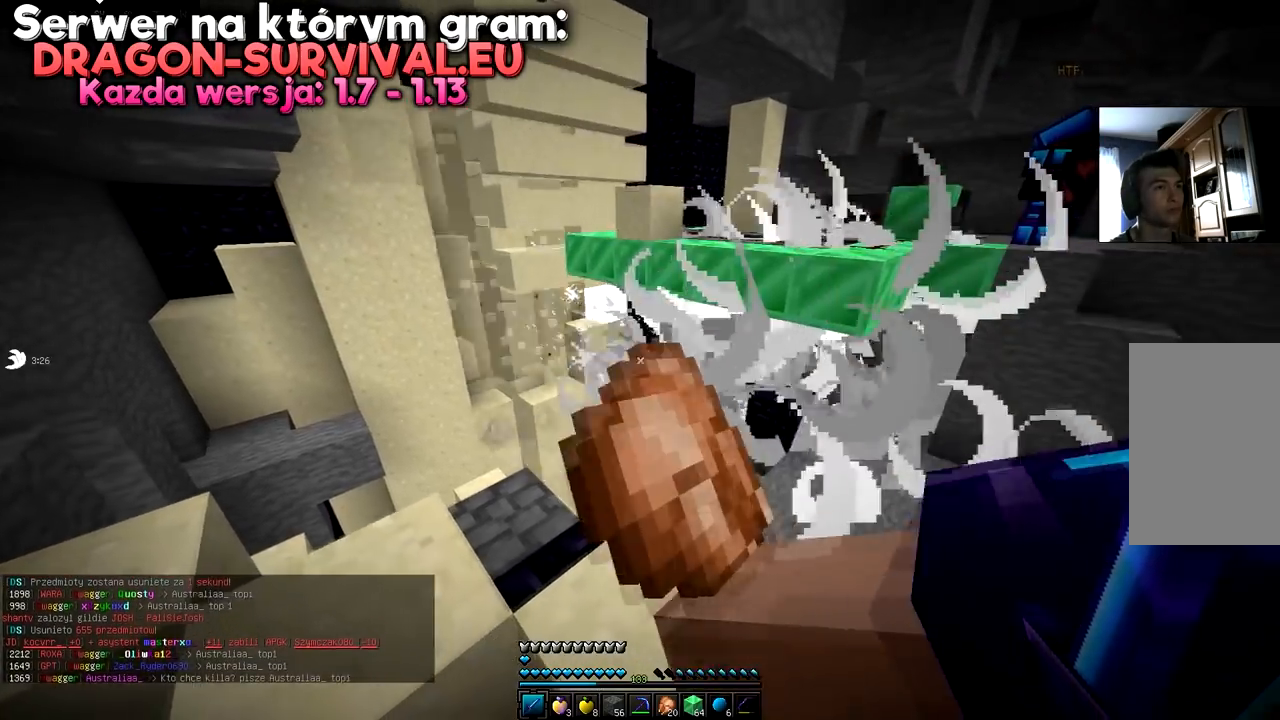
{"keys": [], "mouse": [], "events": [[450, "d", "up"]]}
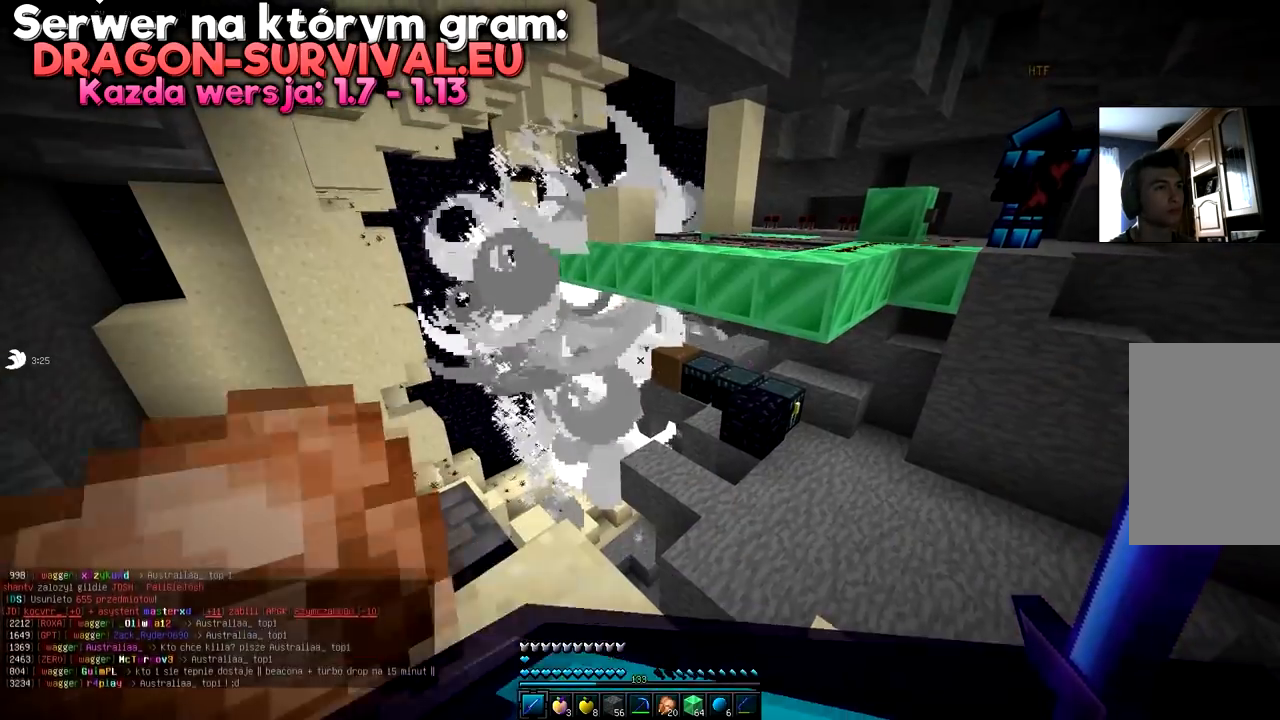
{"keys": [], "mouse": [], "events": []}
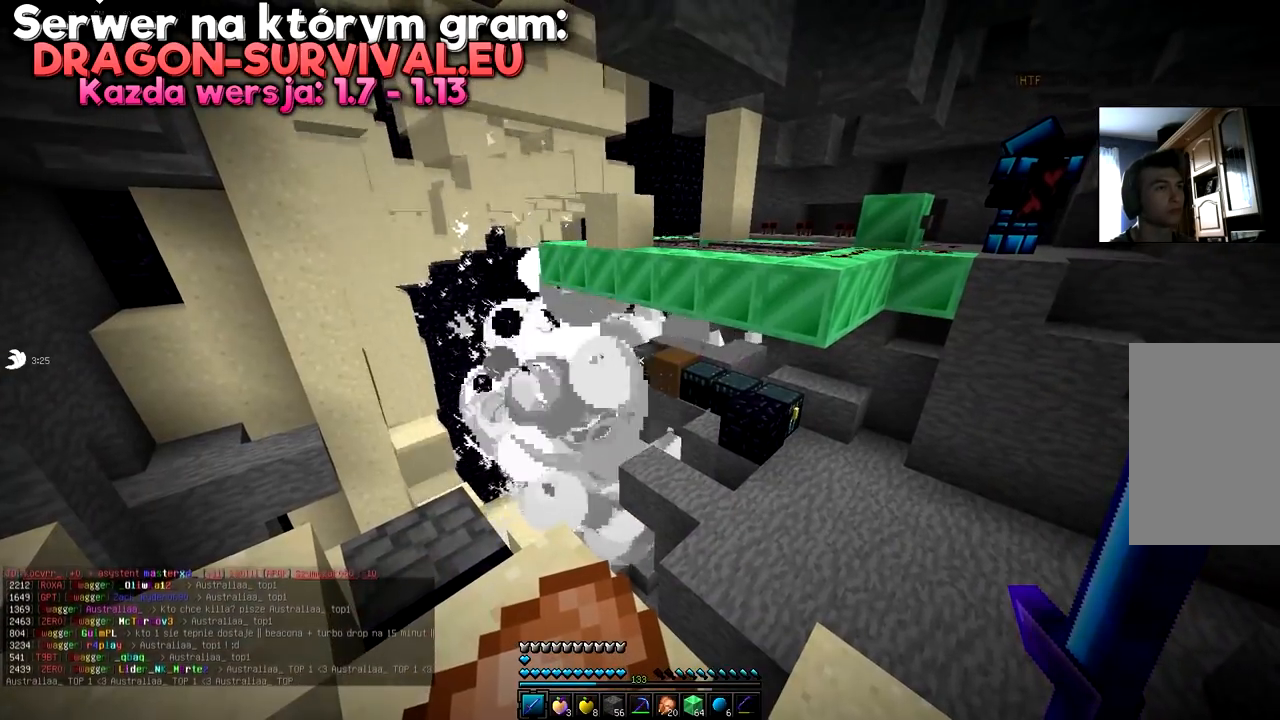
{"keys": [], "mouse": [], "events": []}
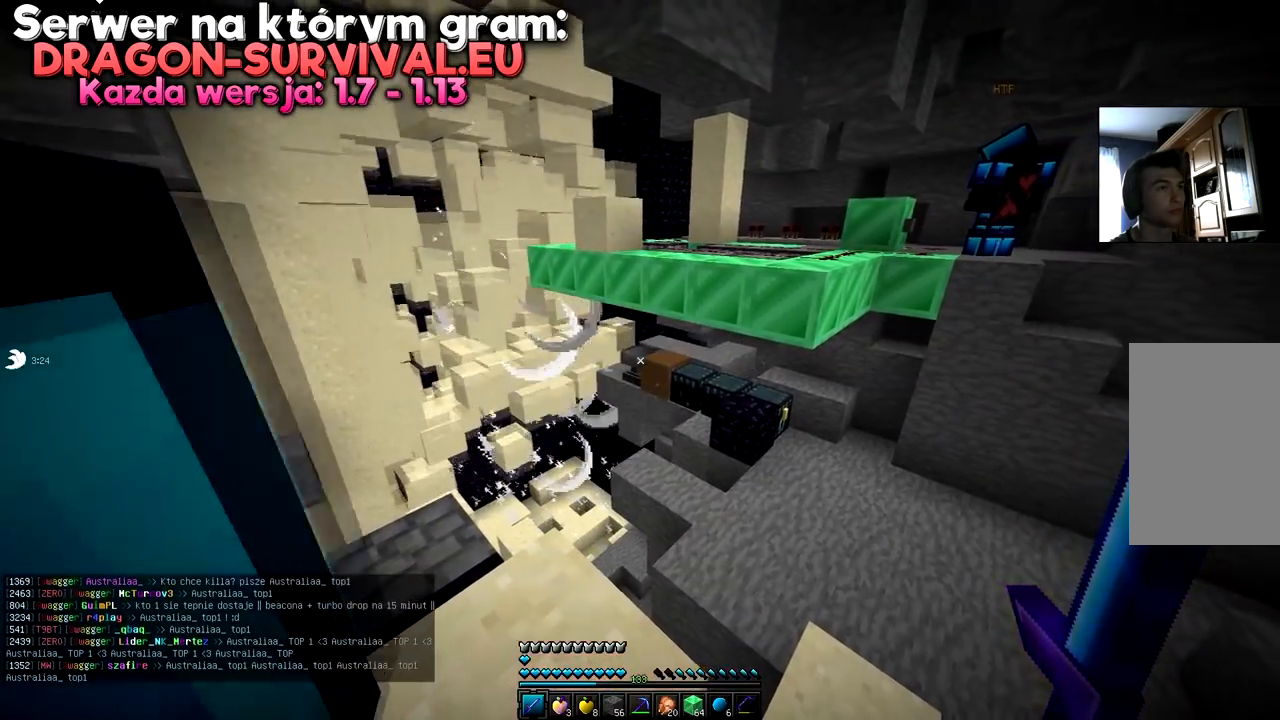
{"keys": ["w"], "mouse": [], "events": [[468, "w", "down"]]}
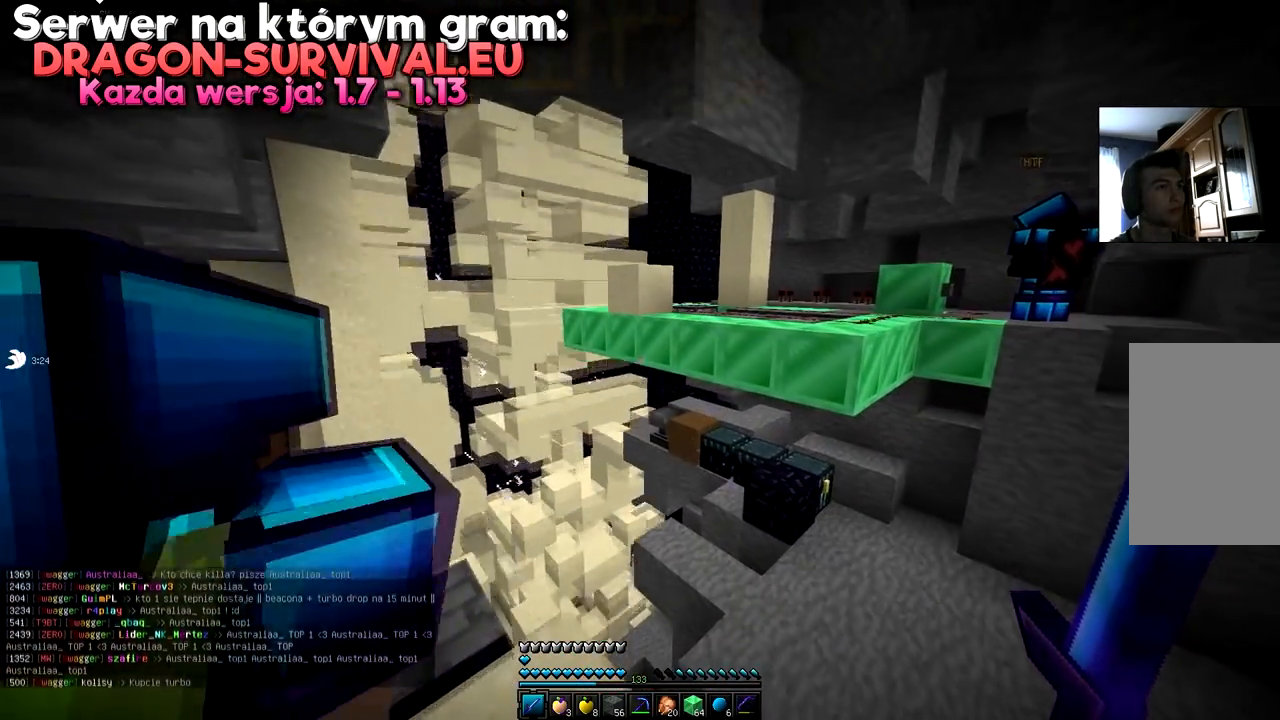
{"keys": [], "mouse": [], "events": [[334, "w", "up"]]}
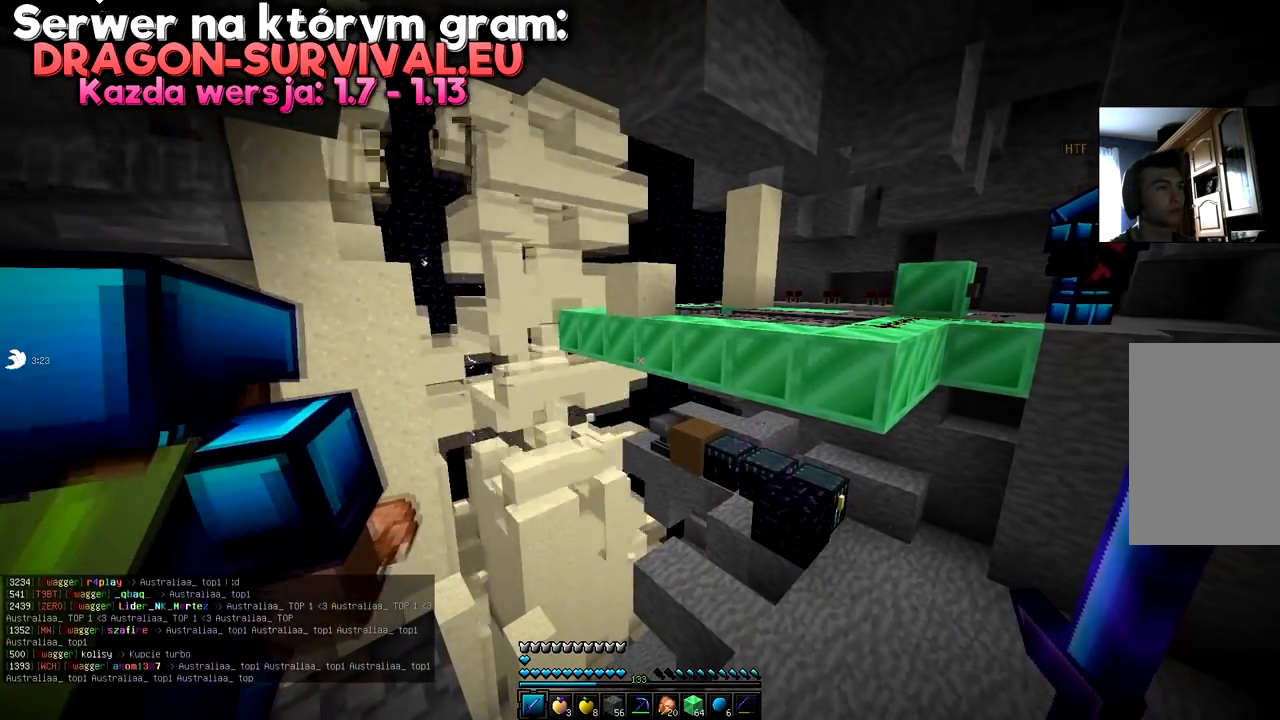
{"keys": [], "mouse": [], "events": []}
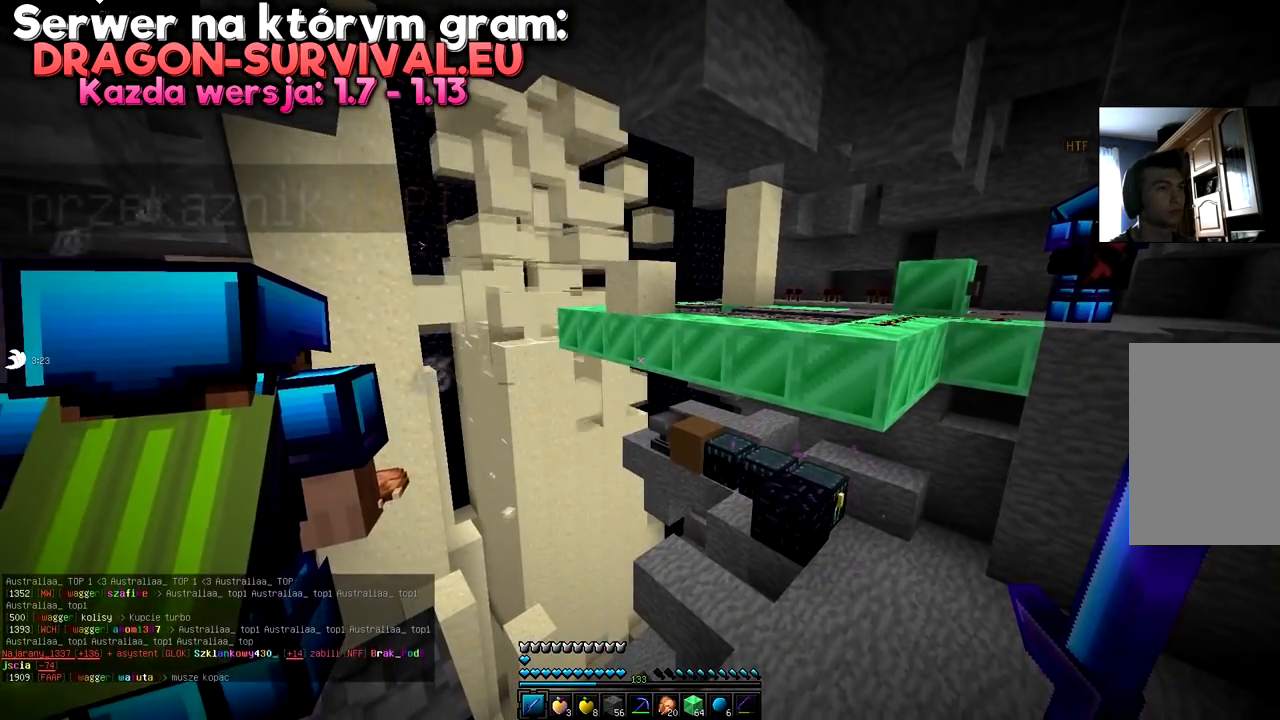
{"keys": [], "mouse": [], "events": []}
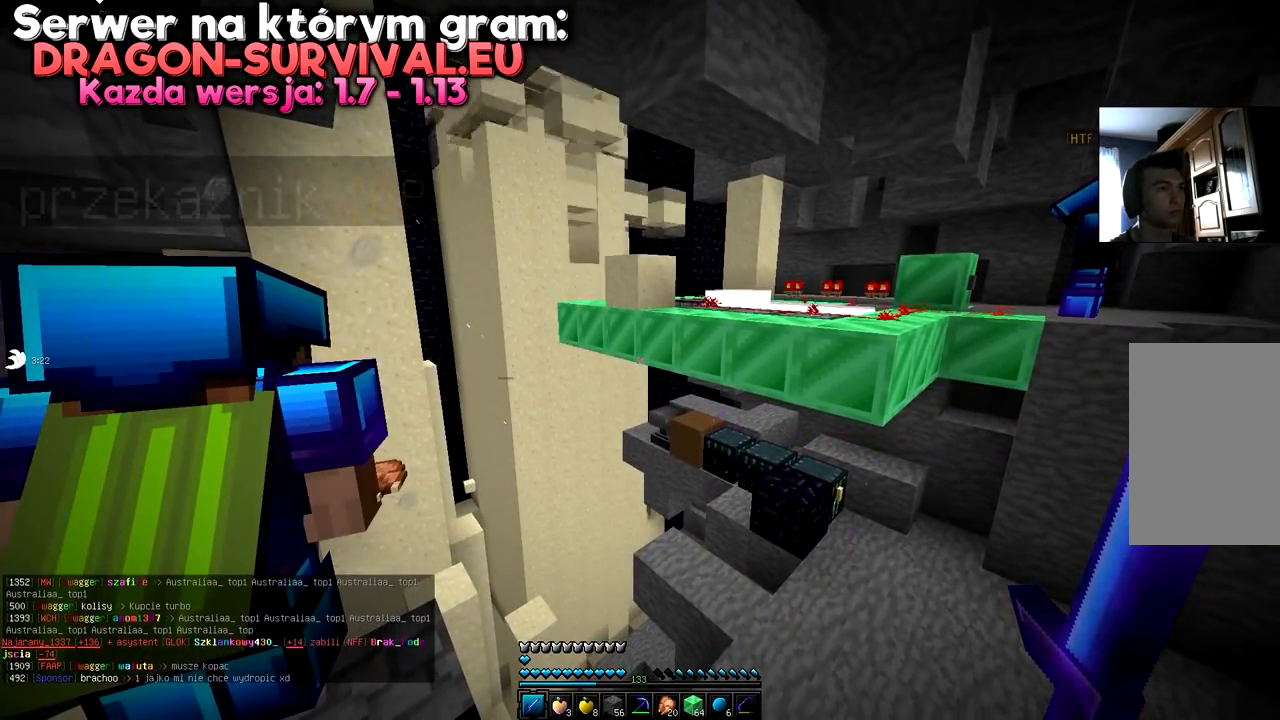
{"keys": [], "mouse": [], "events": []}
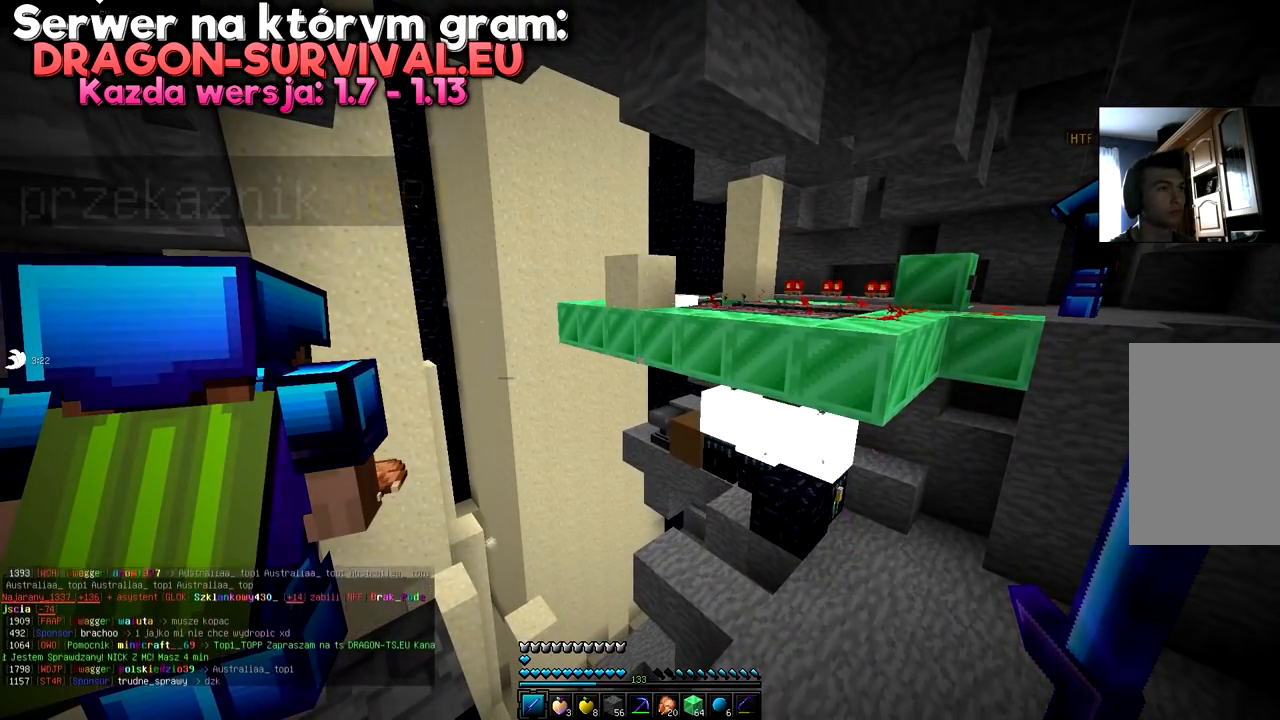
{"keys": [], "mouse": [], "events": []}
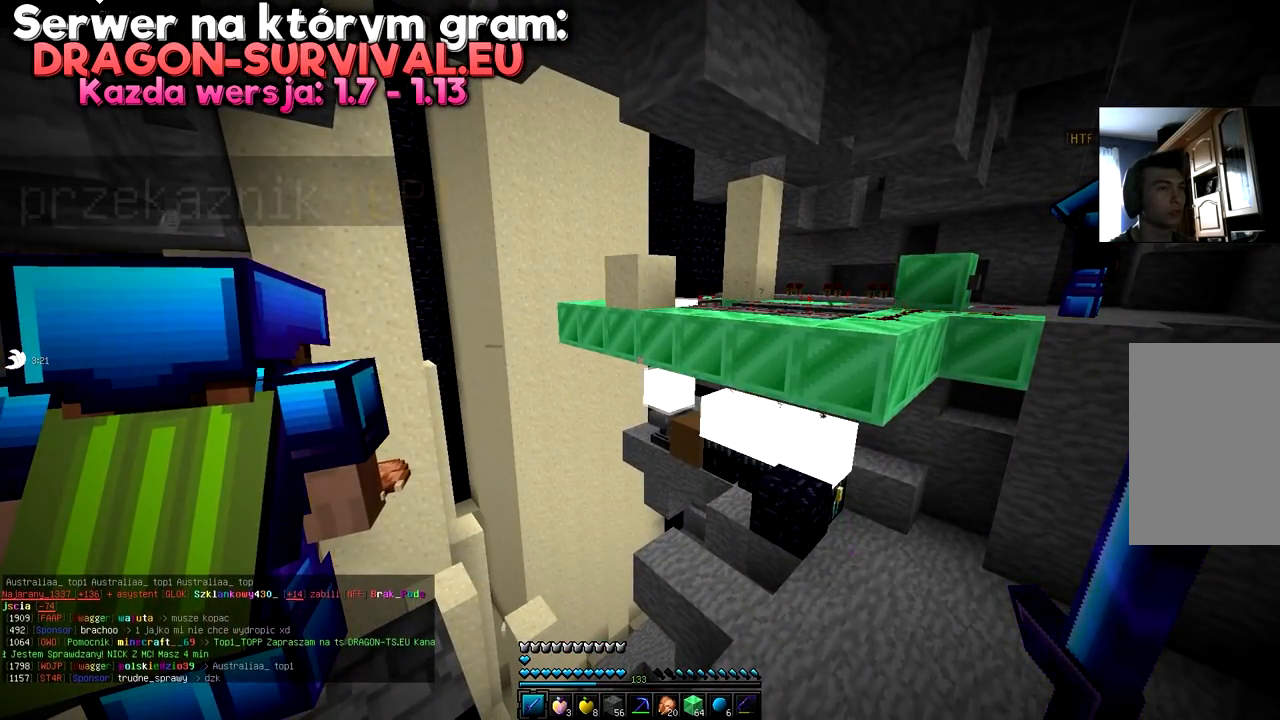
{"keys": [], "mouse": [], "events": []}
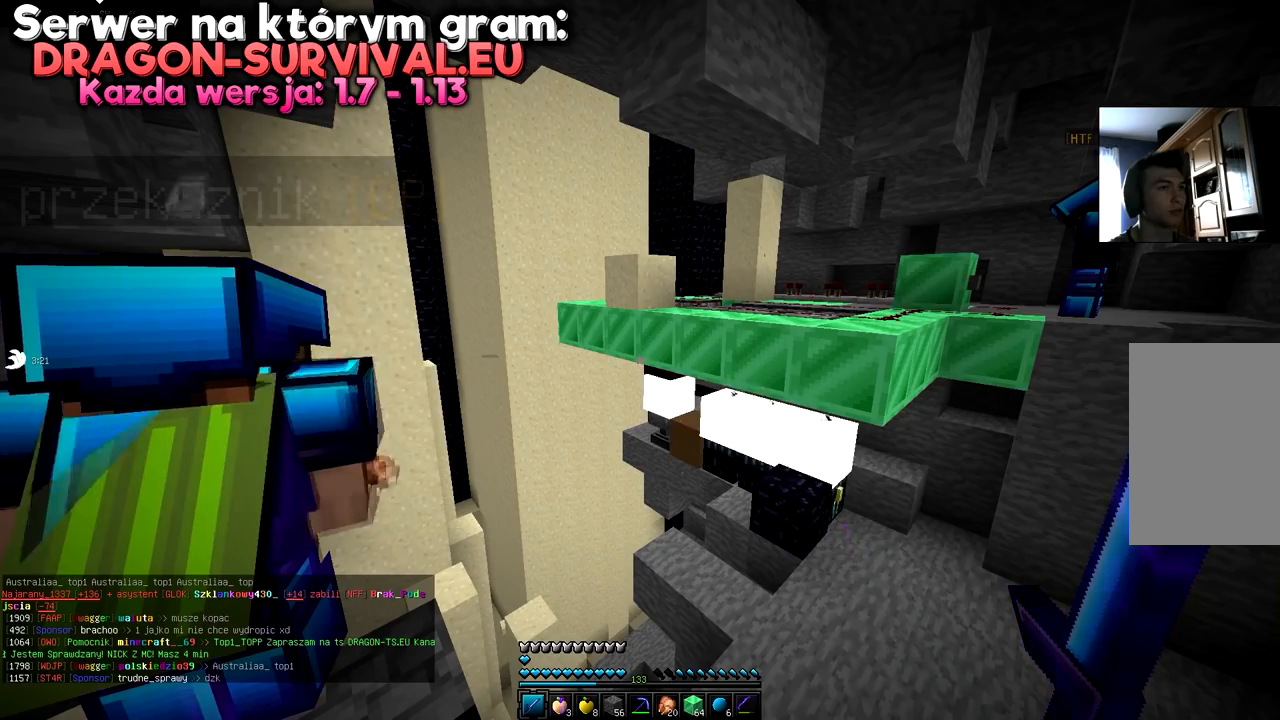
{"keys": [], "mouse": [], "events": []}
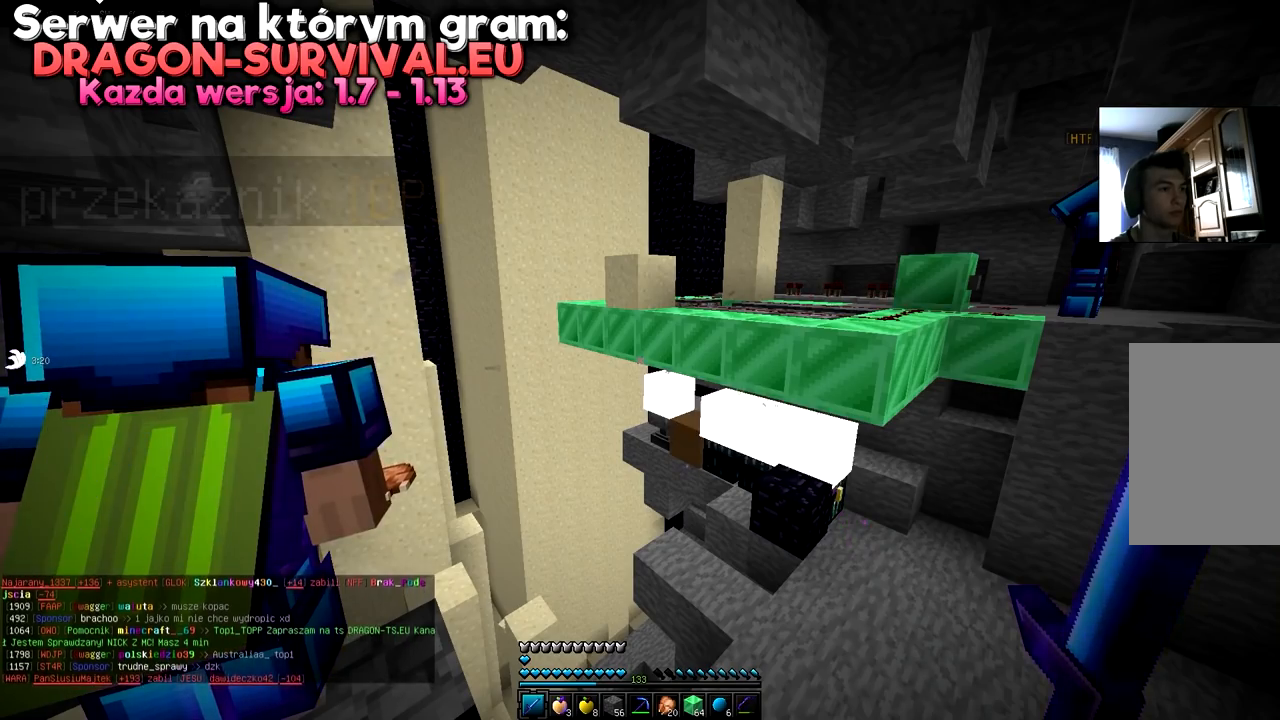
{"keys": [], "mouse": [], "events": []}
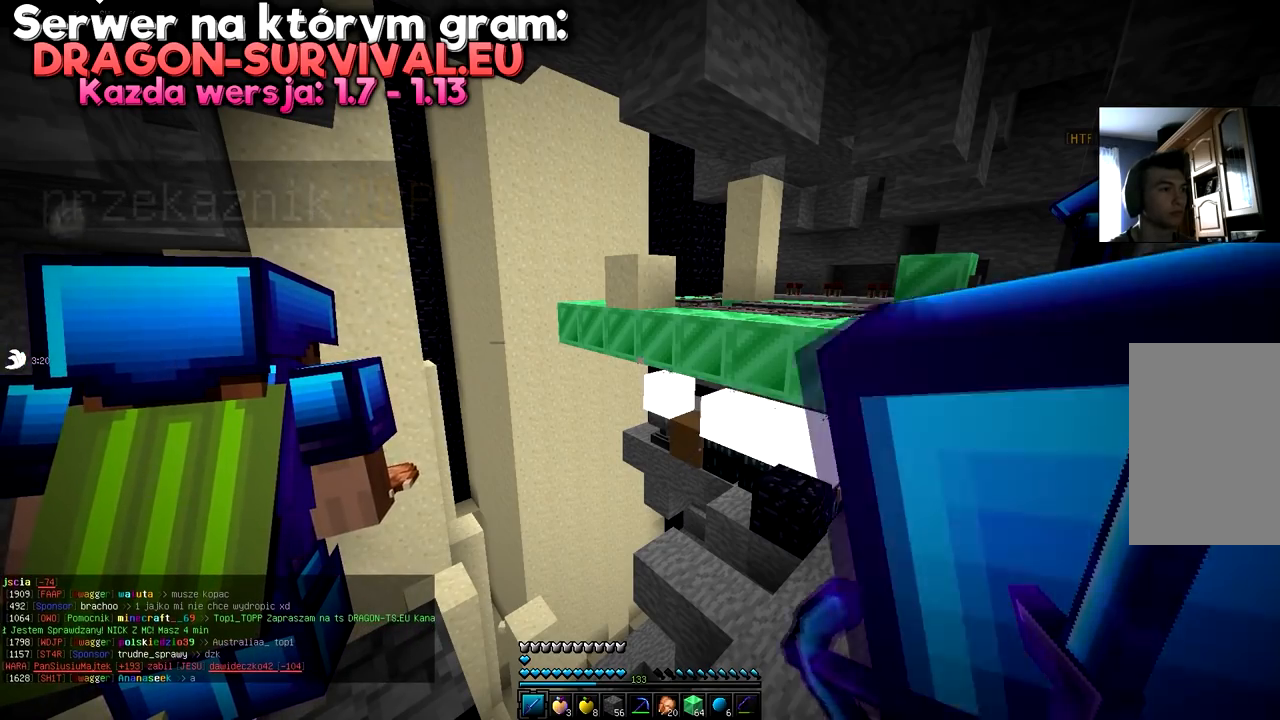
{"keys": [], "mouse": [], "events": []}
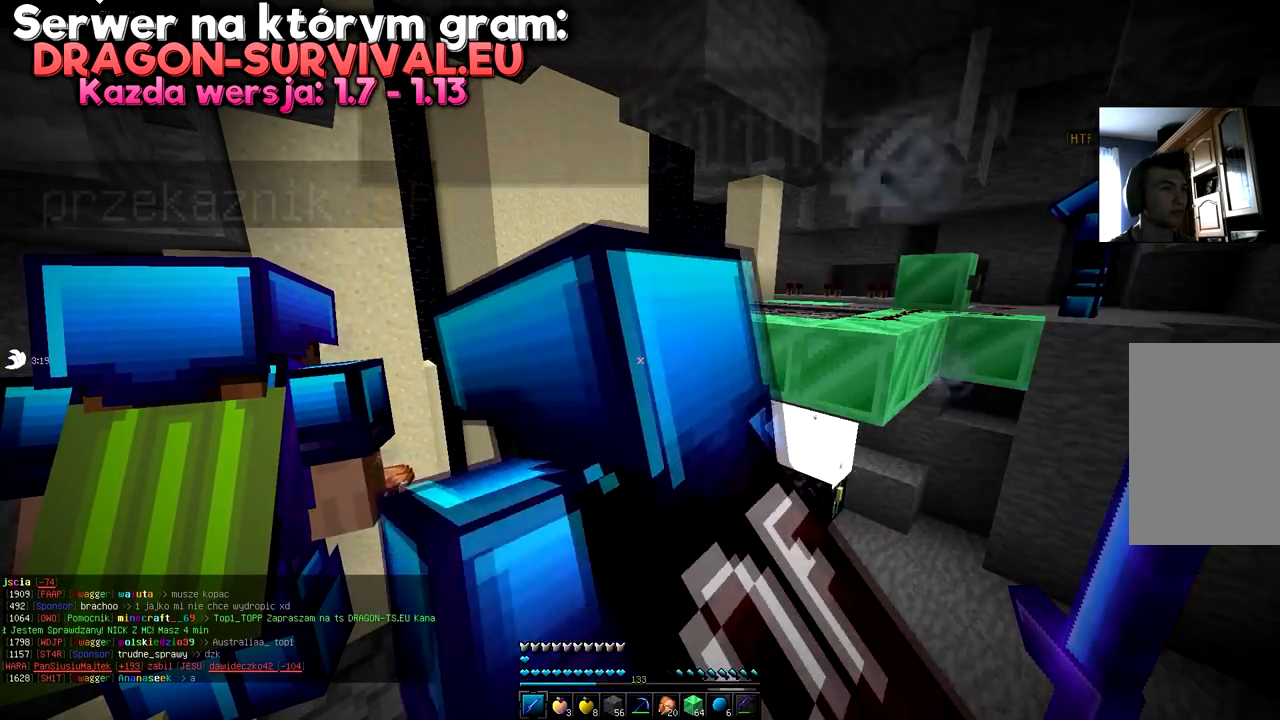
{"keys": ["d"], "mouse": [], "events": [[501, "d", "down"]]}
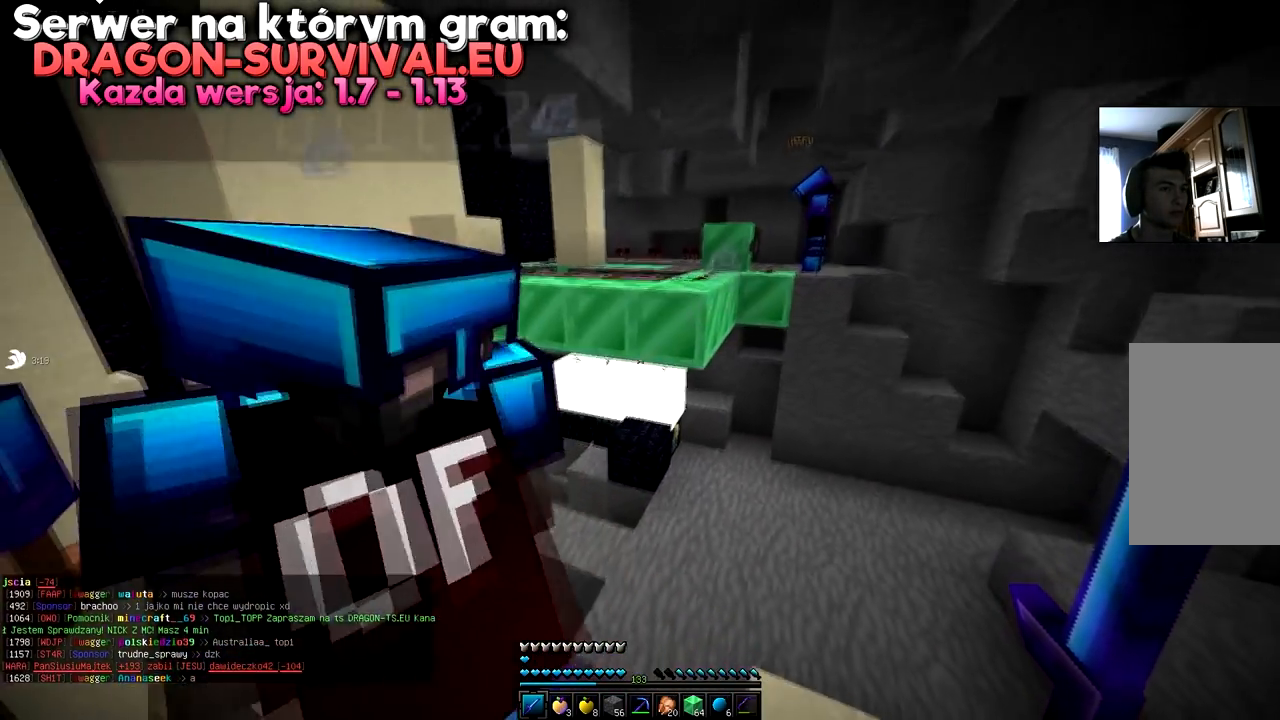
{"keys": [], "mouse": [], "events": [[284, "d", "up"]]}
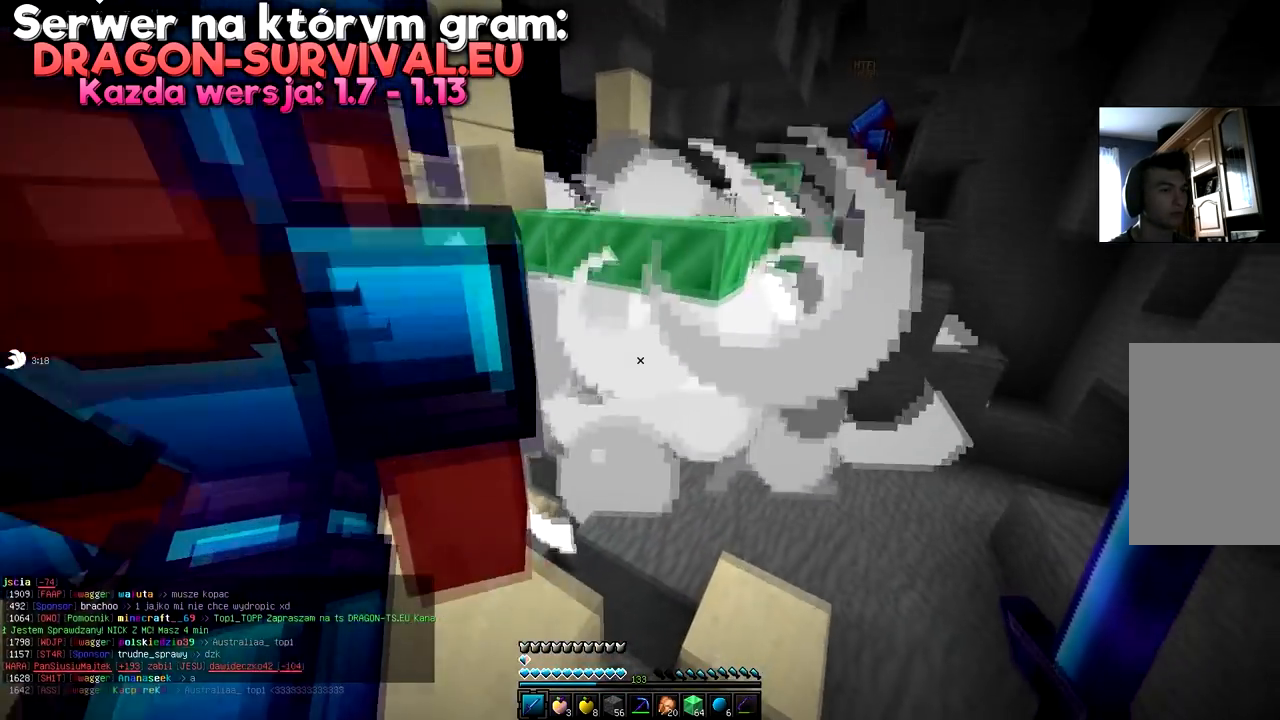
{"keys": [], "mouse": [], "events": []}
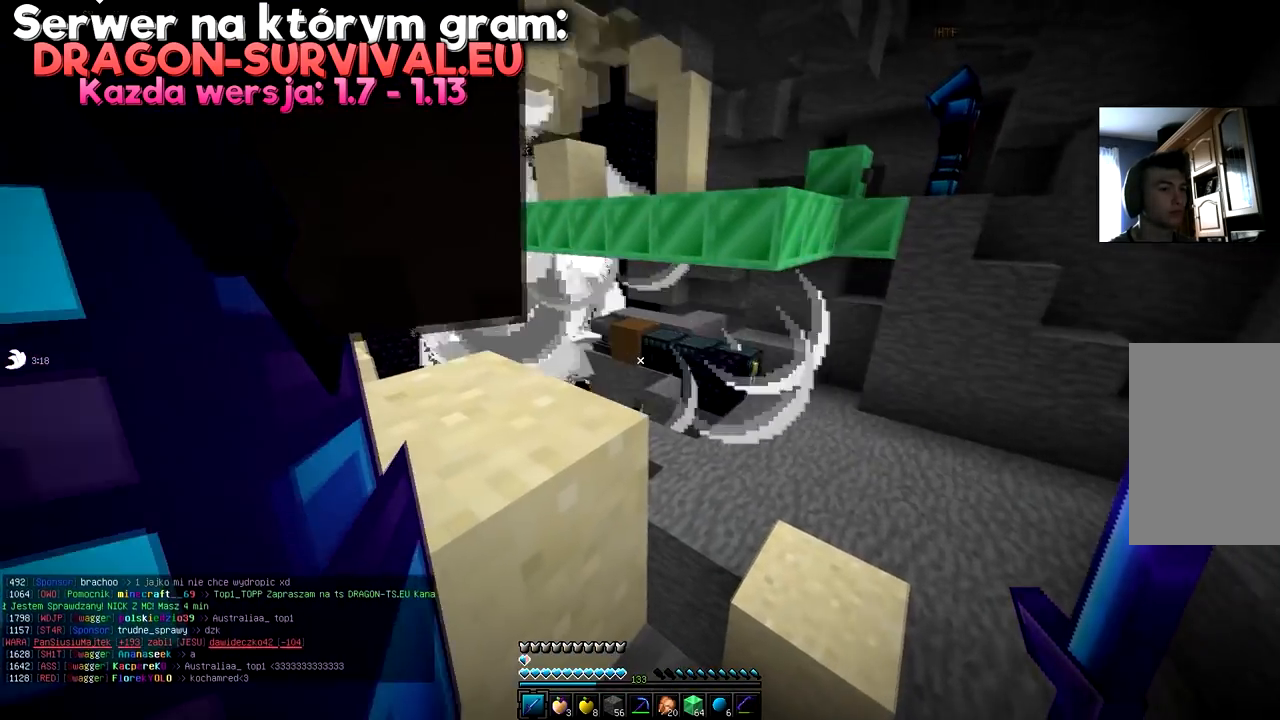
{"keys": [], "mouse": [], "events": [[150, "d", "down"], [484, "d", "up"]]}
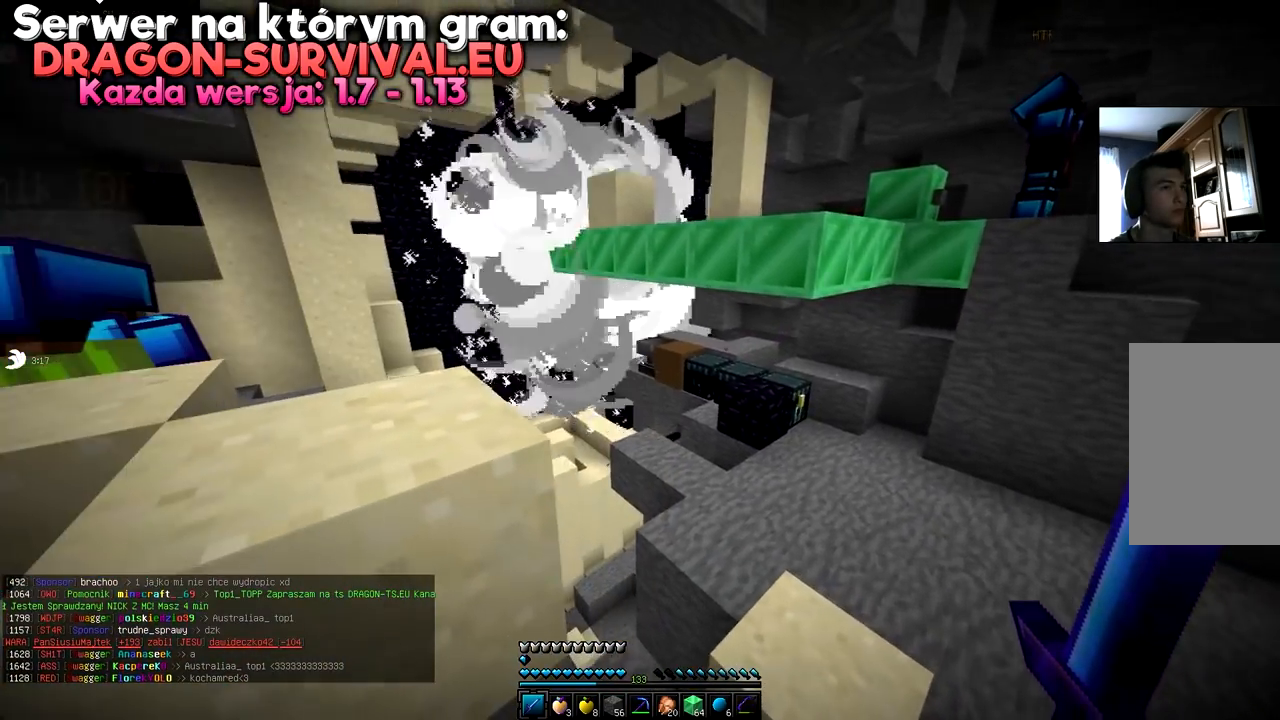
{"keys": [], "mouse": [], "events": []}
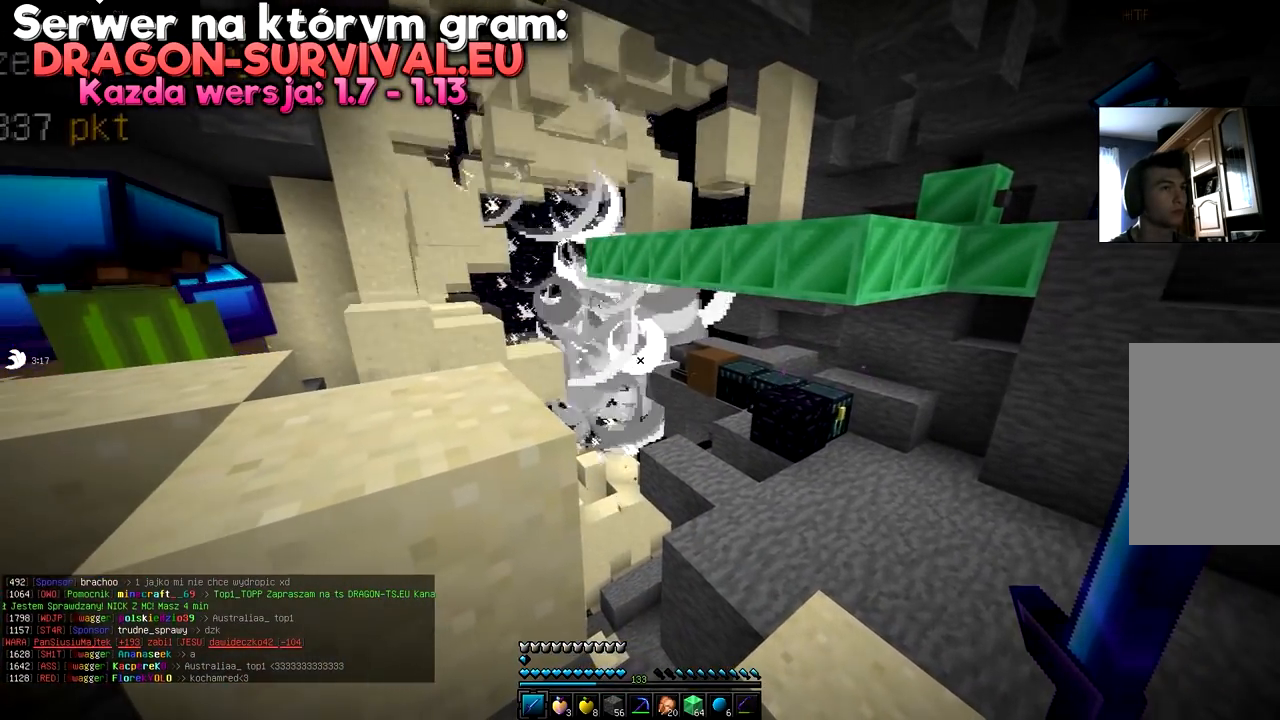
{"keys": [], "mouse": [], "events": []}
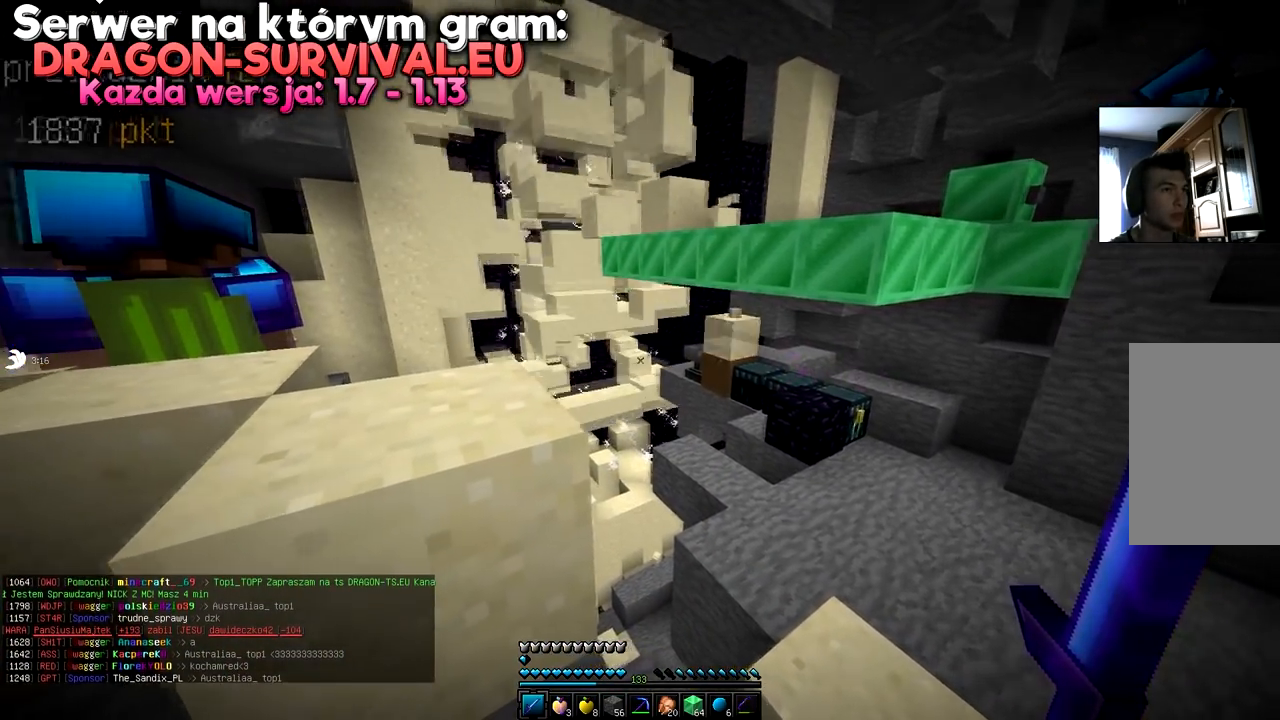
{"keys": ["d", "w"], "mouse": [], "events": [[251, "w", "down"], [501, "d", "down"]]}